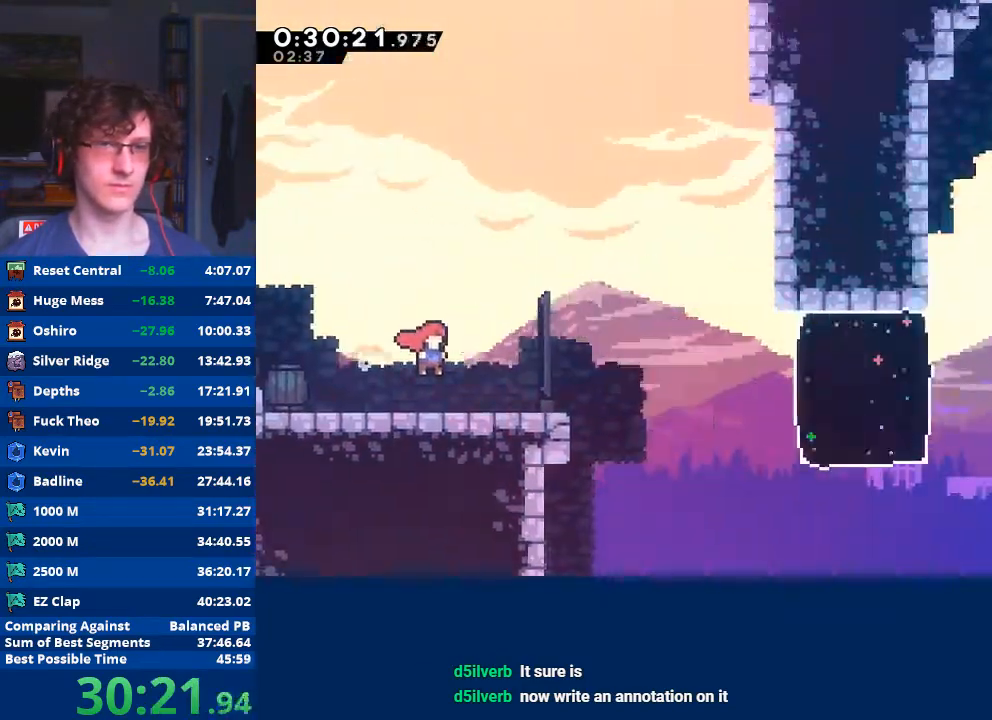
Gameplay with a controller (Xbox layout); each line is a JSON object with the inputs held at the frame after it. "events" lists button and stick changes between this image and that frame as [ms after this image, input, new state], when the widget could be followed in between. Not read: right_stick.
{"buttons": ["A"], "left_stick": "right", "events": [[433, "A", "down"]]}
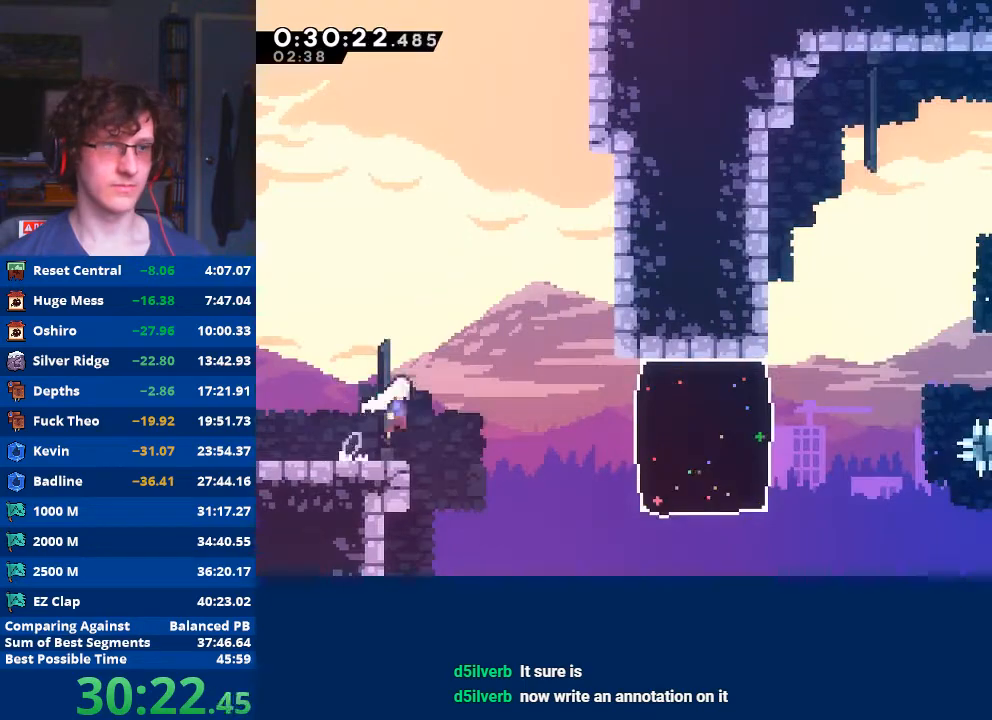
{"buttons": [], "left_stick": "right", "events": [[67, "A", "up"], [200, "X", "down"], [400, "X", "up"]]}
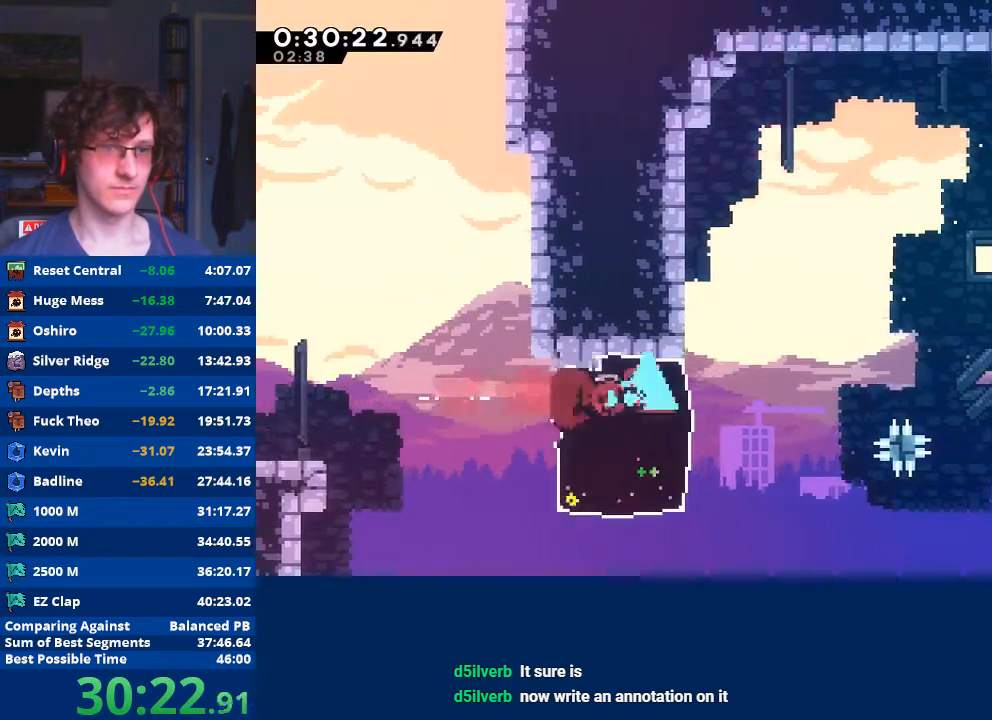
{"buttons": [], "left_stick": "right", "events": [[133, "A", "down"], [267, "A", "up"]]}
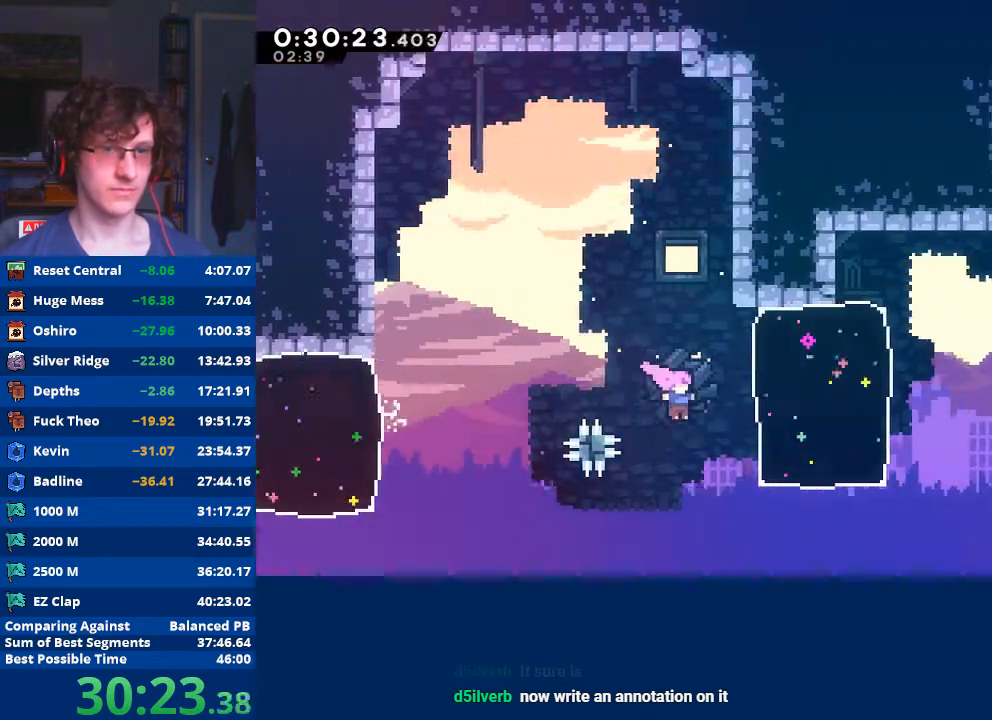
{"buttons": [], "left_stick": "right", "events": [[67, "X", "down"], [200, "X", "up"]]}
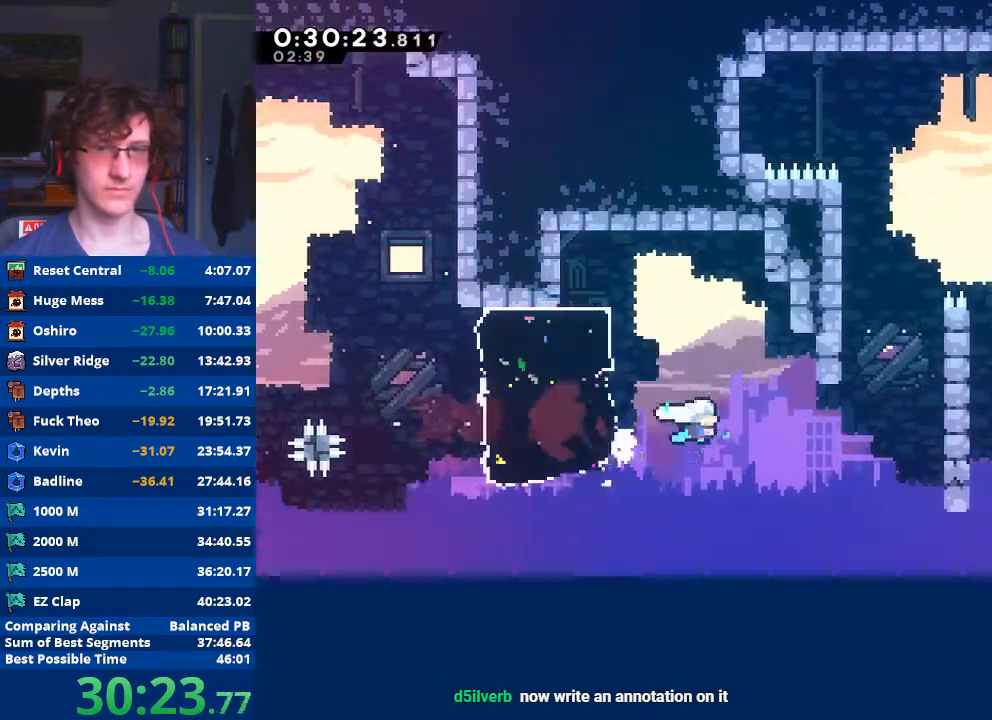
{"buttons": [], "left_stick": "right", "events": [[267, "X", "down"], [400, "X", "up"]]}
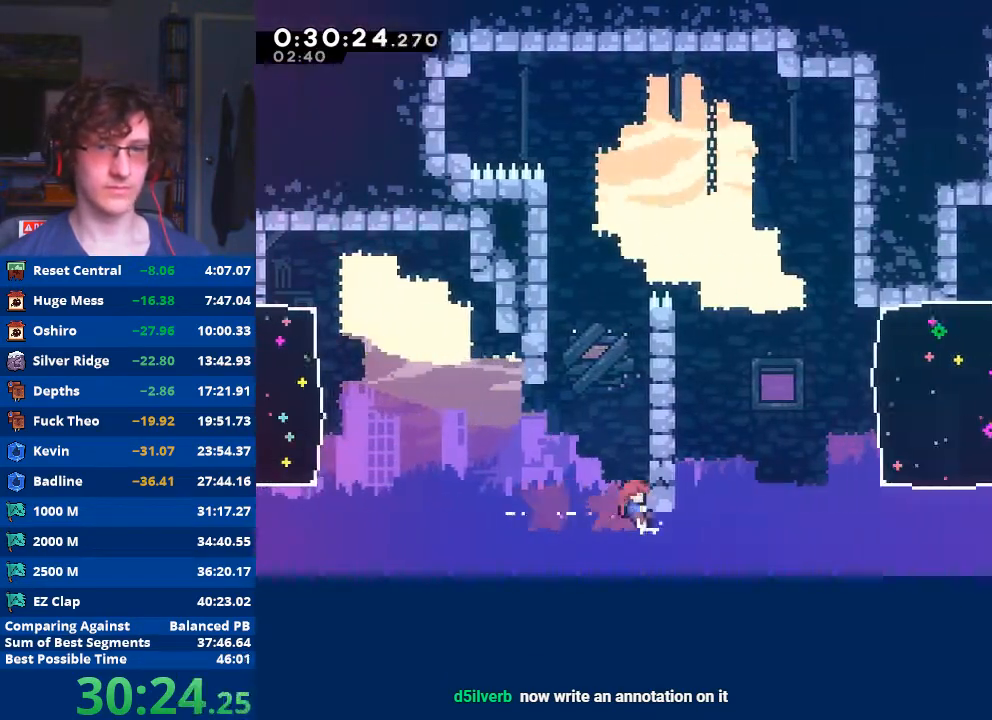
{"buttons": ["X"], "left_stick": "up-right", "events": [[133, "left_stick", "up-right"], [167, "X", "down"]]}
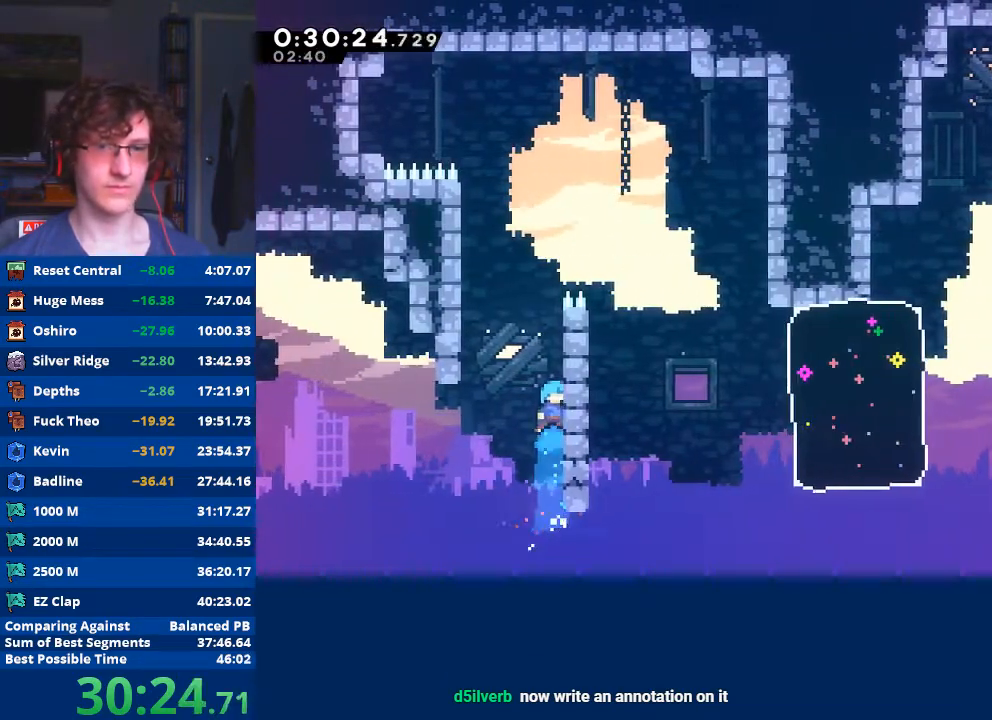
{"buttons": ["A", "B", "X", "Y"], "left_stick": "center", "events": [[33, "X", "up"], [100, "left_stick", "center"], [133, "START", "down"], [200, "left_stick", "down-right"], [233, "START", "up"], [300, "left_stick", "center"], [333, "A", "down"], [400, "A", "up"], [467, "A", "down"], [467, "B", "down"], [467, "X", "down"], [467, "Y", "down"]]}
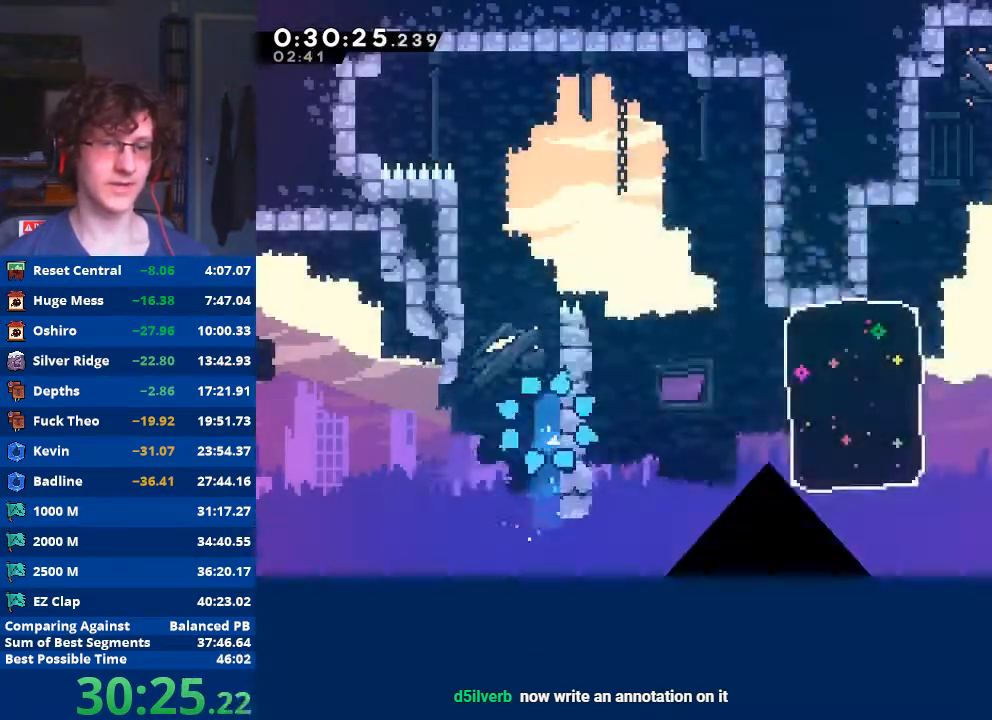
{"buttons": ["A", "B", "X", "Y"], "left_stick": "center", "events": [[100, "X", "up"], [100, "Y", "up"], [133, "X", "down"], [133, "Y", "down"], [267, "X", "up"], [267, "Y", "up"], [333, "X", "down"], [333, "Y", "down"], [433, "X", "up"], [433, "Y", "up"], [467, "X", "down"], [467, "Y", "down"]]}
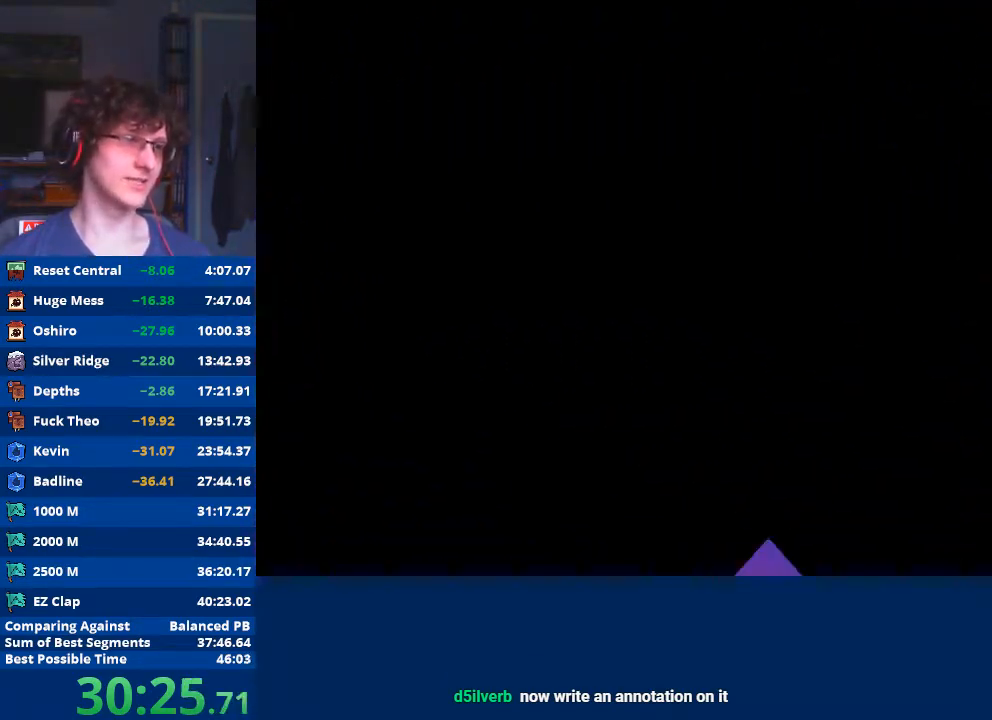
{"buttons": [], "left_stick": "center", "events": [[67, "X", "up"], [67, "Y", "up"], [100, "A", "up"], [100, "B", "up"]]}
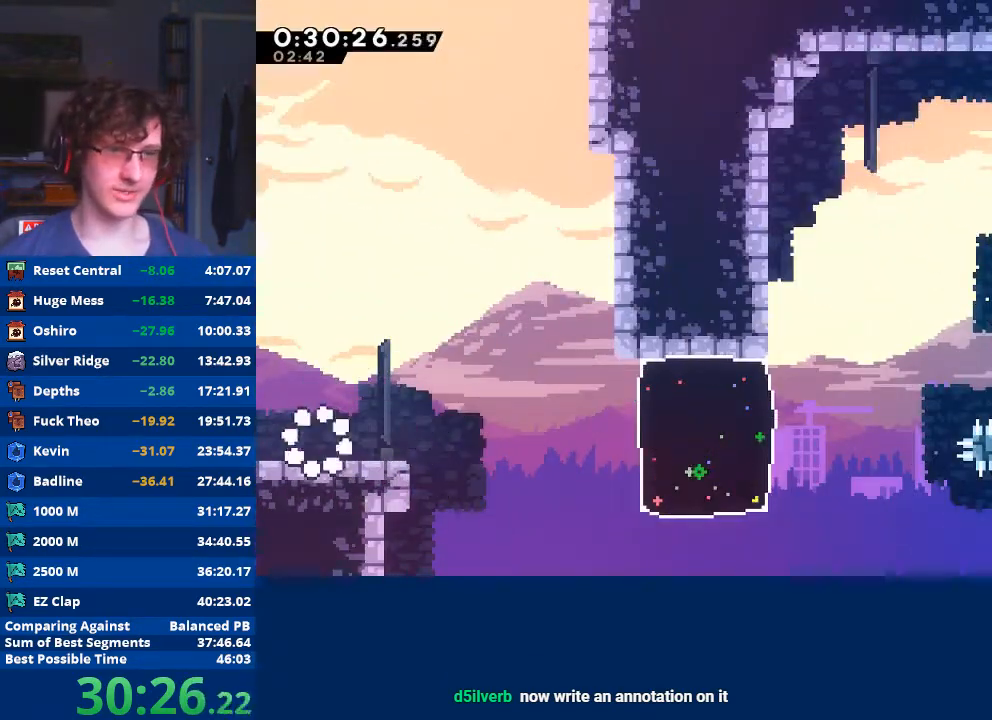
{"buttons": ["X"], "left_stick": "right", "events": [[133, "left_stick", "down-right"], [167, "X", "down"], [233, "X", "up"], [300, "A", "down"], [333, "left_stick", "right"], [400, "A", "up"], [500, "X", "down"]]}
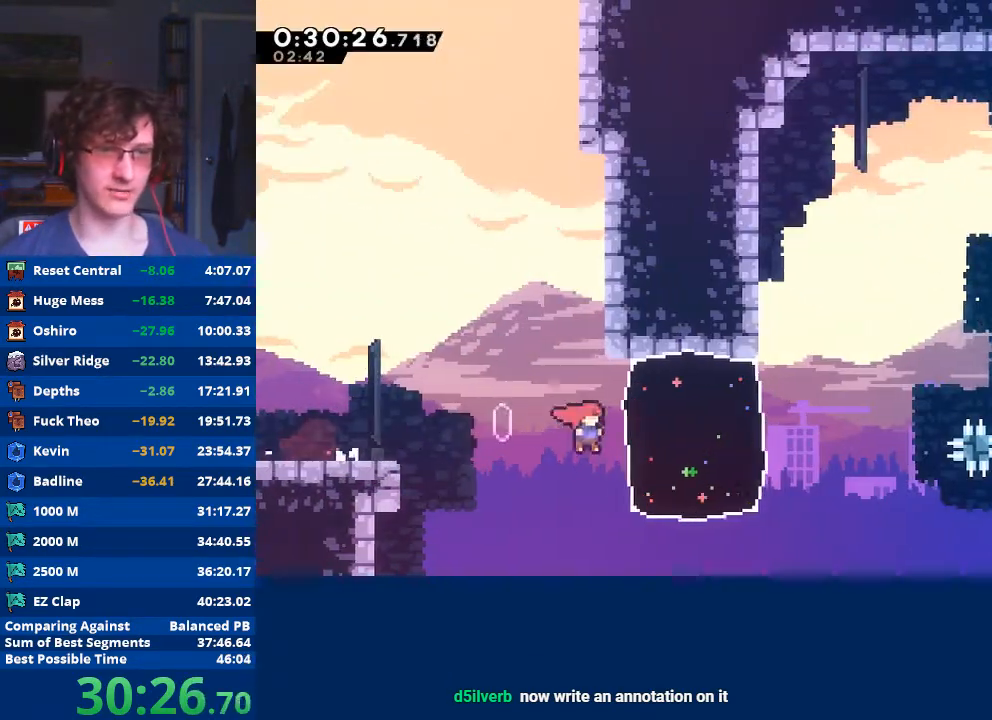
{"buttons": ["A"], "left_stick": "right", "events": [[200, "X", "up"], [400, "A", "down"]]}
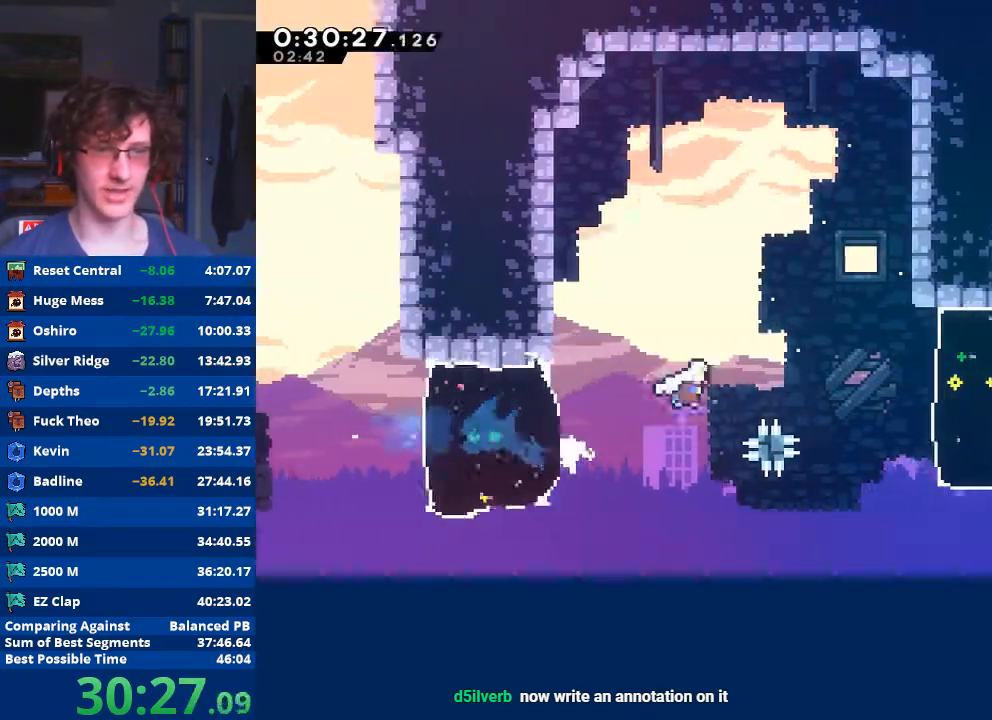
{"buttons": [], "left_stick": "right", "events": [[67, "A", "up"], [300, "X", "down"], [433, "X", "up"]]}
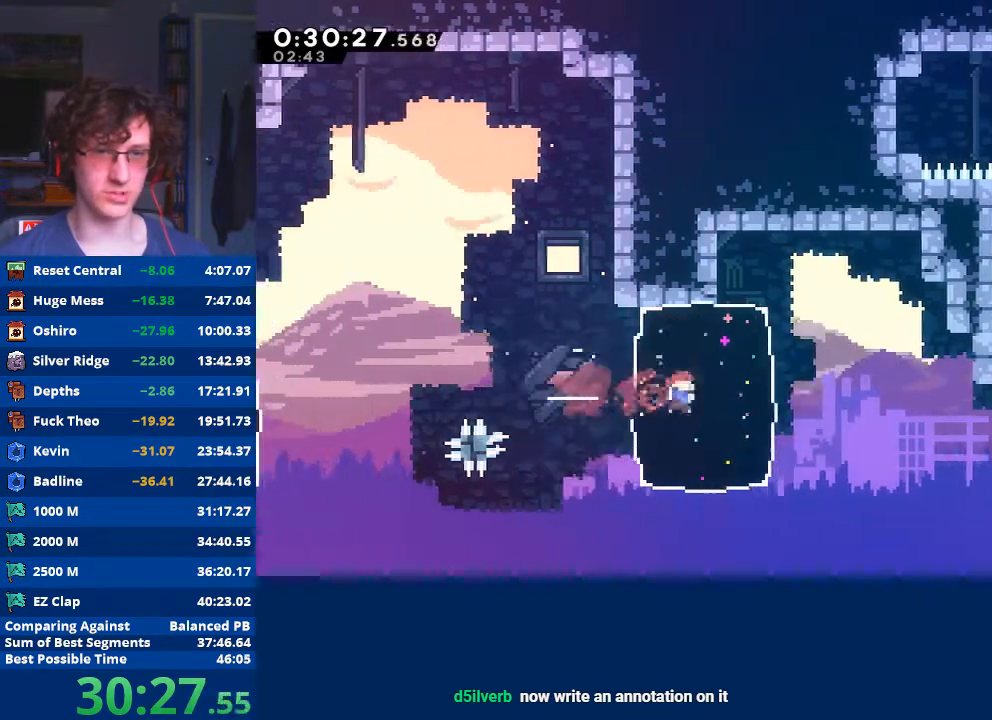
{"buttons": [], "left_stick": "right", "events": []}
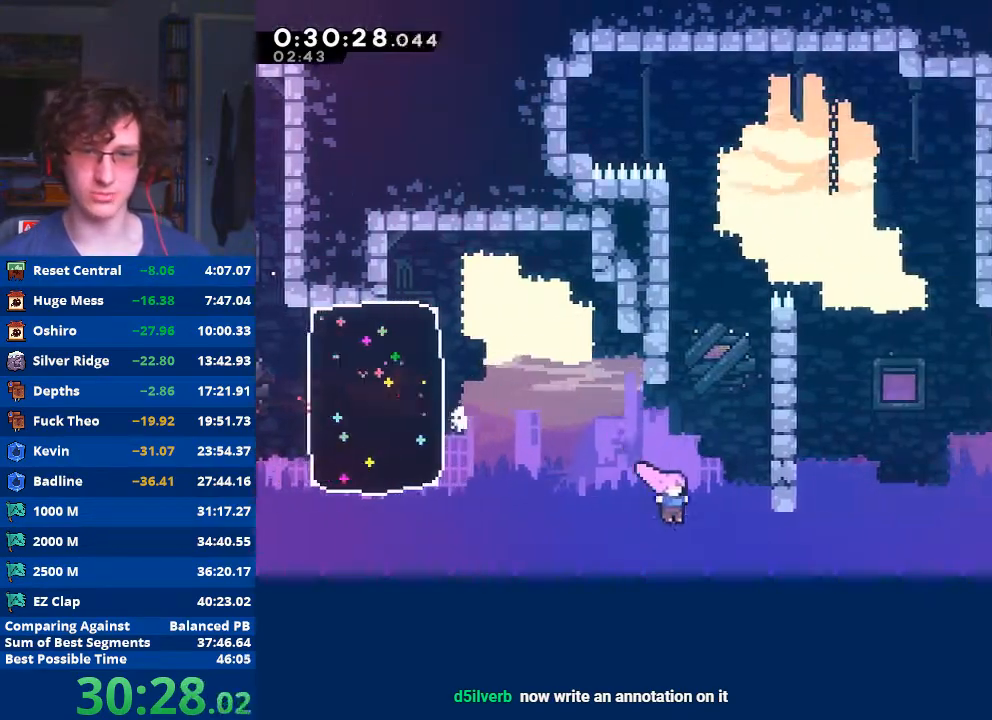
{"buttons": ["X"], "left_stick": "up-right", "events": [[133, "X", "down"], [300, "X", "up"], [433, "left_stick", "up-right"], [500, "X", "down"]]}
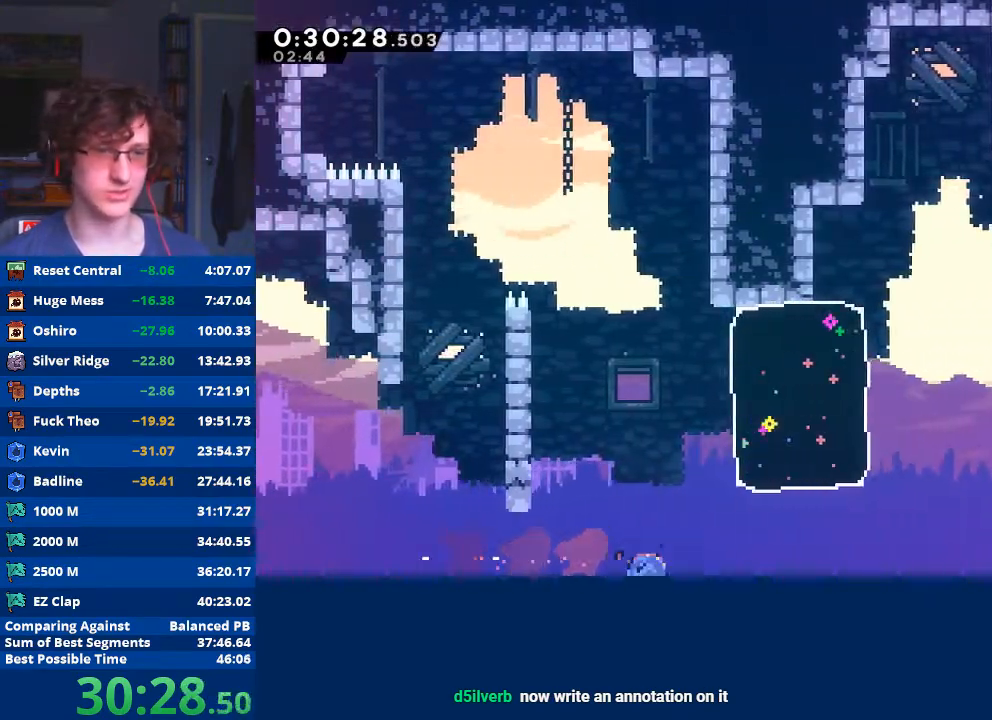
{"buttons": [], "left_stick": "right", "events": [[367, "X", "up"], [367, "left_stick", "right"]]}
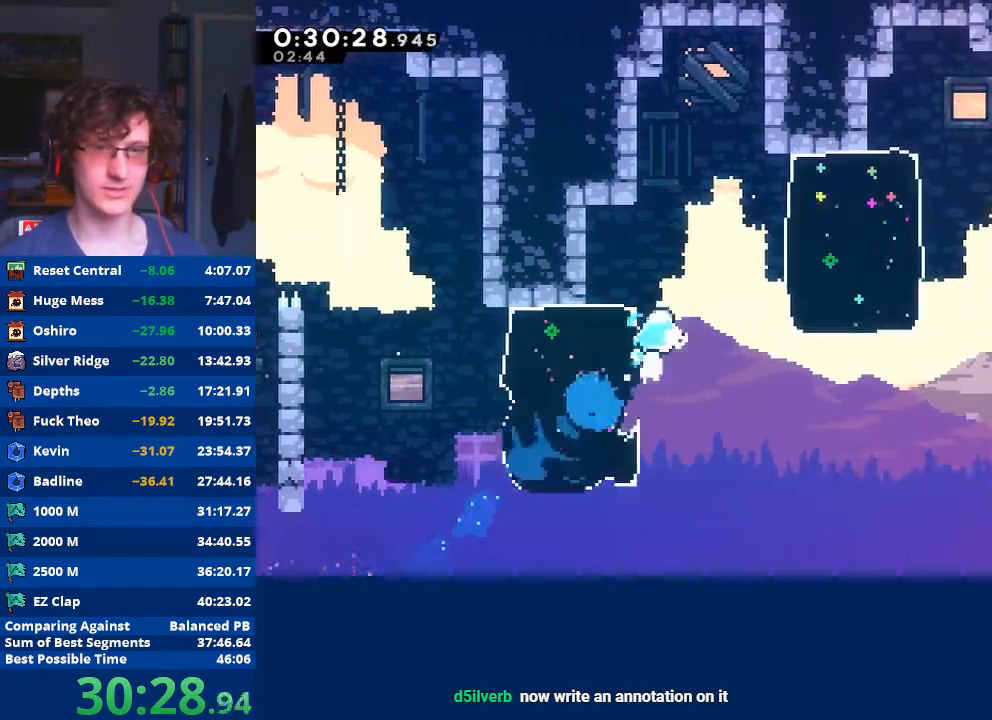
{"buttons": [], "left_stick": "right", "events": [[233, "X", "down"], [400, "X", "up"]]}
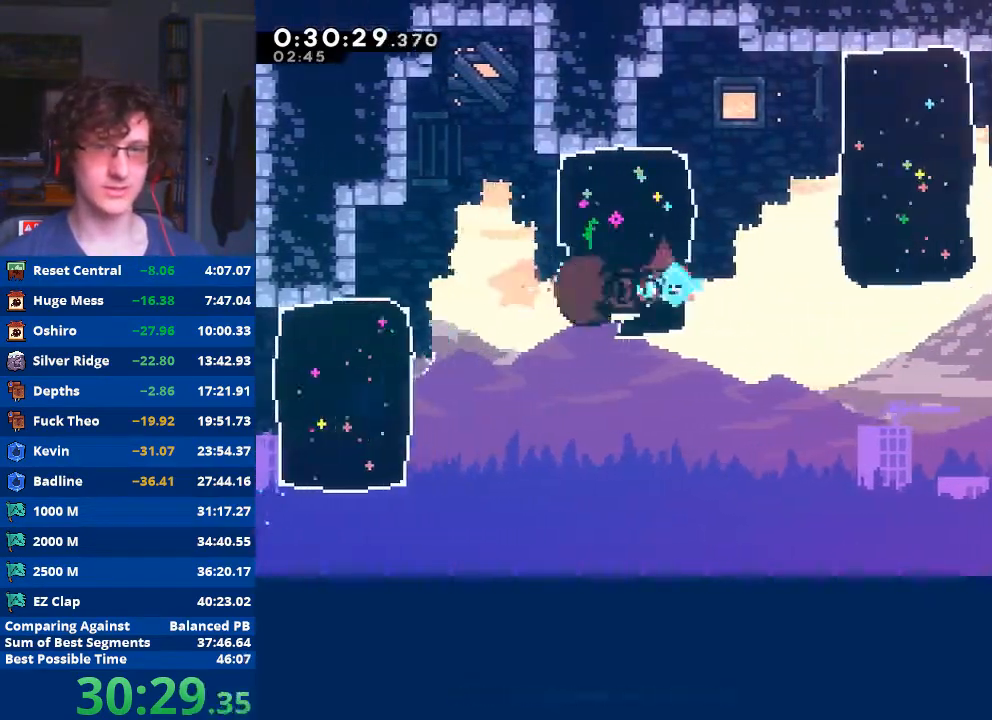
{"buttons": ["X"], "left_stick": "right", "events": [[400, "X", "down"]]}
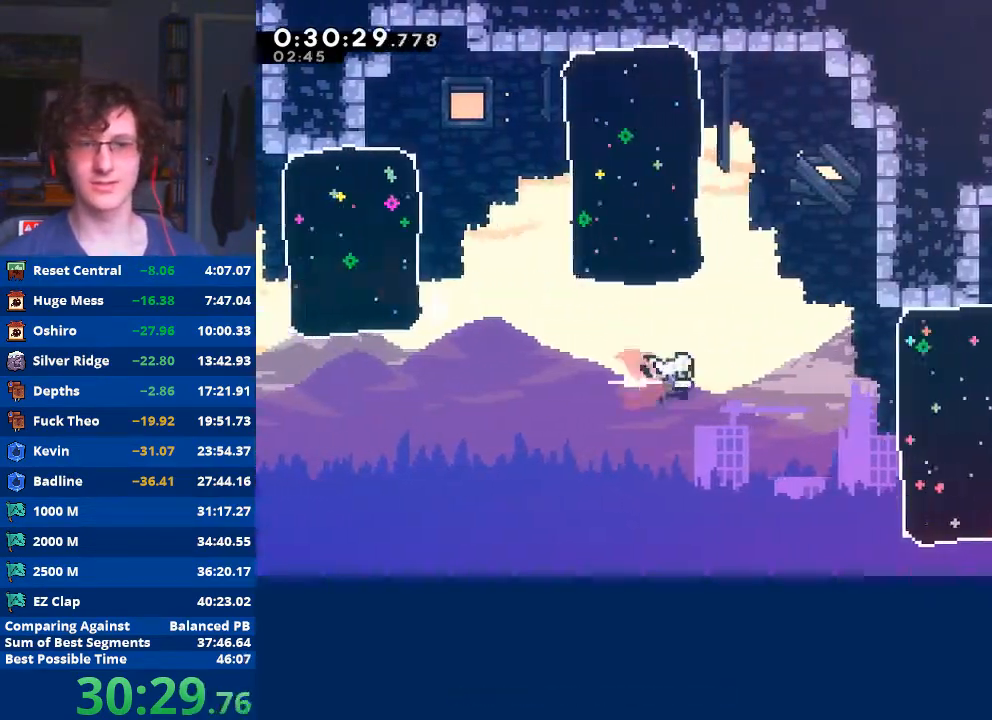
{"buttons": [], "left_stick": "right", "events": [[67, "X", "up"], [267, "X", "down"], [467, "X", "up"]]}
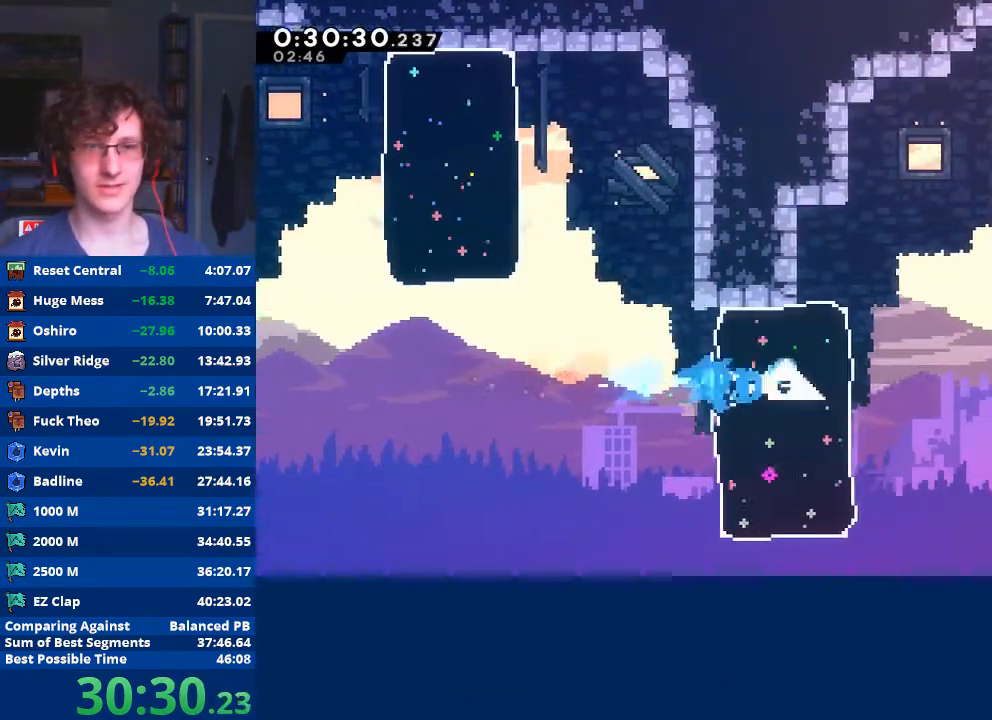
{"buttons": ["A"], "left_stick": "down-right", "events": [[267, "A", "down"], [367, "left_stick", "down-right"]]}
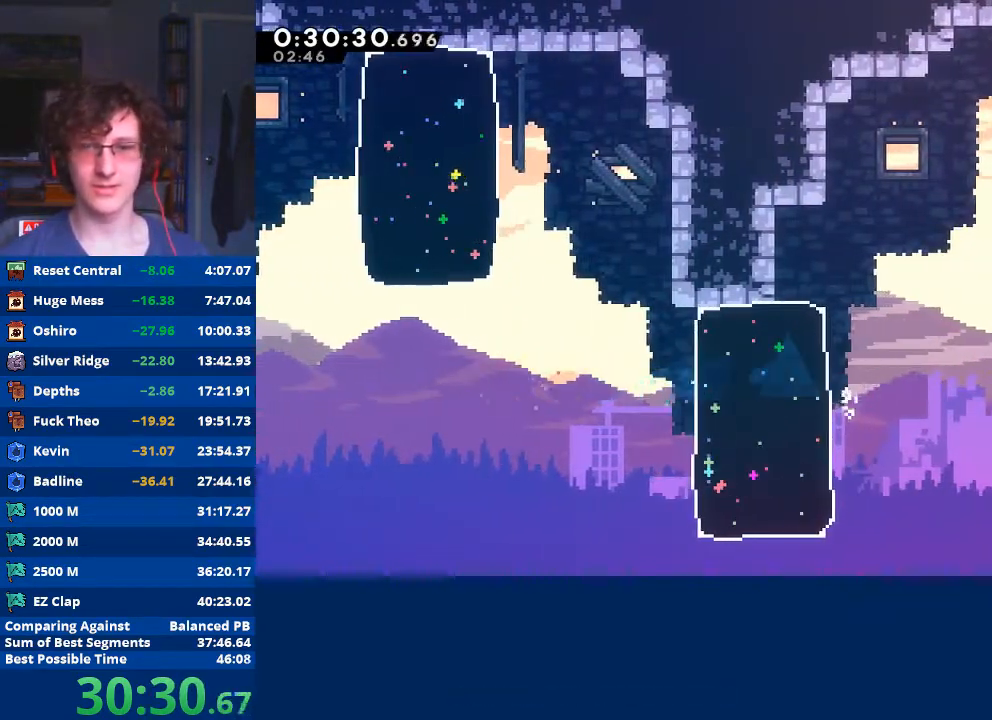
{"buttons": ["R2"], "left_stick": "up-right", "events": [[33, "A", "up"], [167, "R2", "down"], [200, "left_stick", "up-right"], [300, "X", "down"], [467, "X", "up"]]}
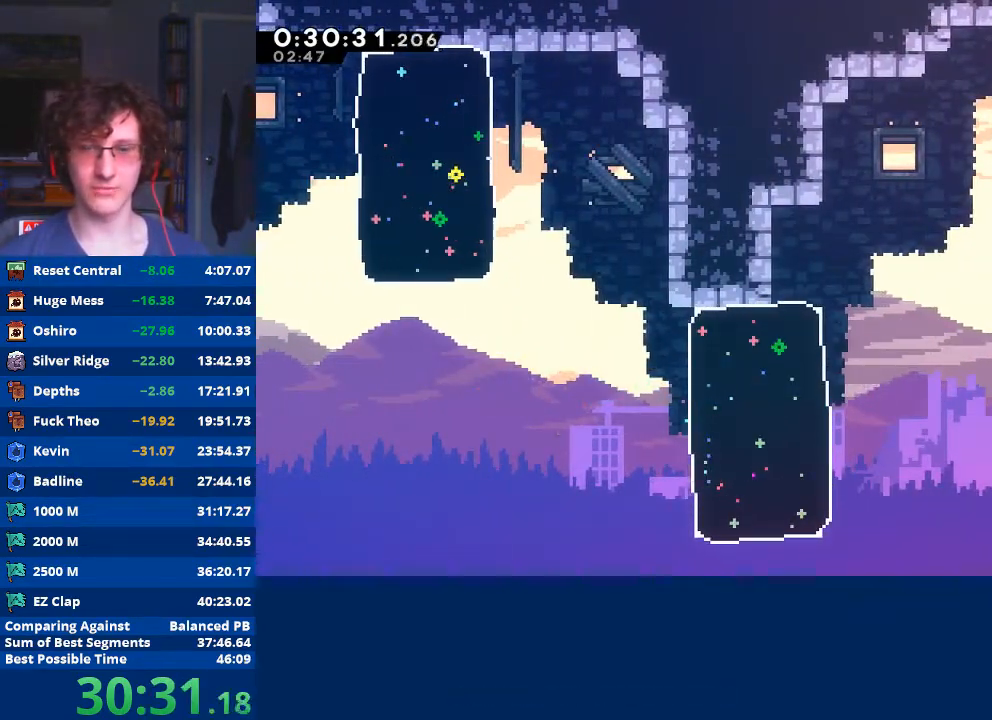
{"buttons": ["A", "B", "X", "Y"], "left_stick": "center", "events": [[167, "R2", "up"], [233, "Y", "down"], [267, "A", "down"], [267, "B", "down"], [267, "X", "down"], [300, "left_stick", "center"], [367, "B", "up"], [367, "X", "up"], [367, "Y", "up"], [400, "X", "down"], [400, "Y", "down"], [433, "B", "down"]]}
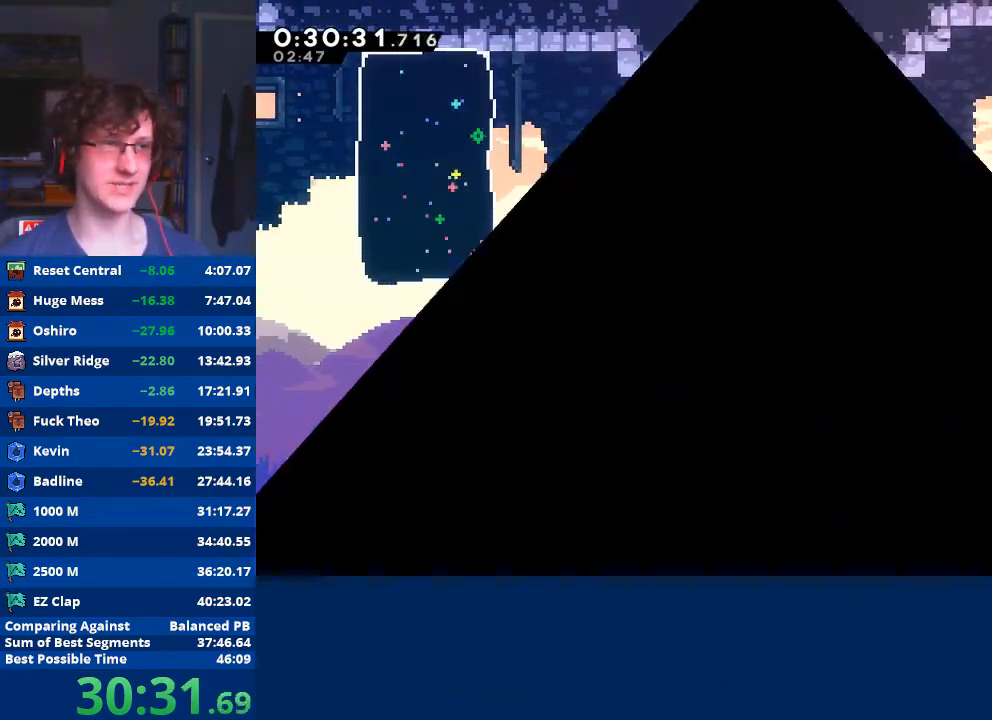
{"buttons": [], "left_stick": "center", "events": [[33, "B", "up"], [33, "X", "up"], [33, "Y", "up"], [67, "X", "down"], [67, "Y", "down"], [167, "X", "up"], [167, "Y", "up"], [233, "X", "down"], [233, "Y", "down"], [333, "X", "up"], [333, "Y", "up"], [400, "A", "up"]]}
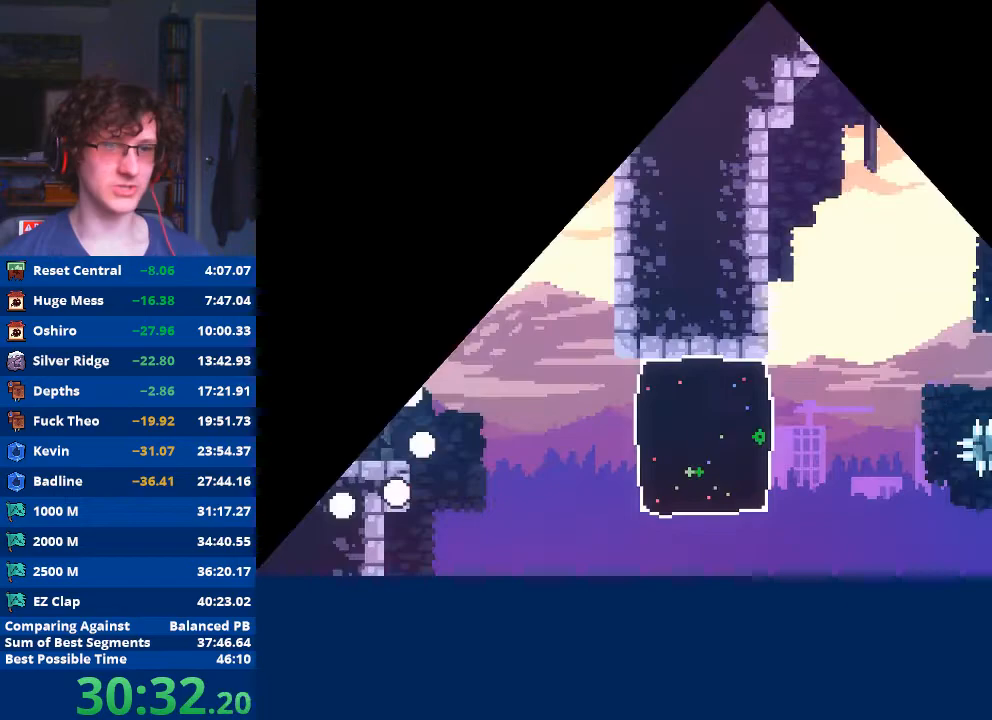
{"buttons": [], "left_stick": "down-right", "events": [[400, "left_stick", "down-right"], [433, "X", "down"], [500, "X", "up"]]}
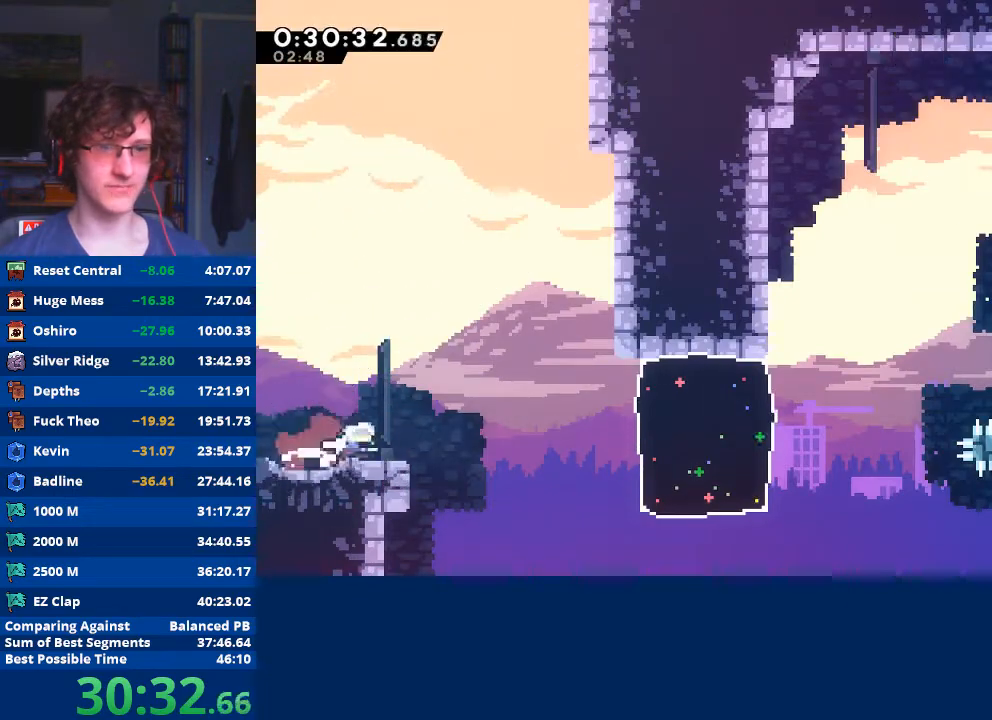
{"buttons": [], "left_stick": "right", "events": [[100, "A", "down"], [200, "left_stick", "right"], [233, "A", "up"], [300, "X", "down"], [467, "X", "up"]]}
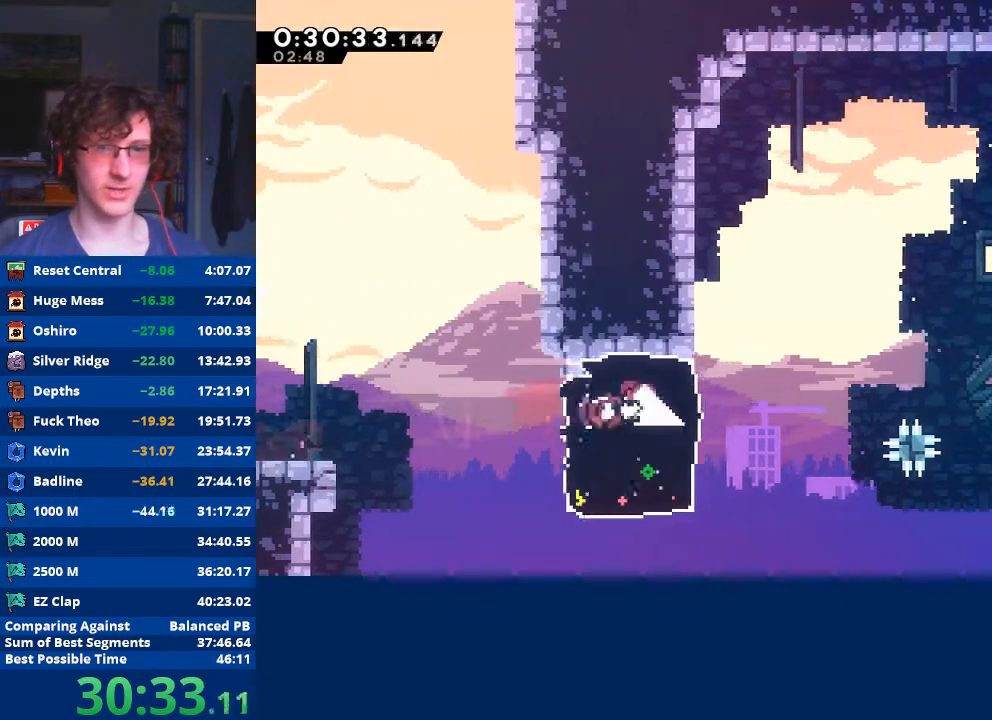
{"buttons": [], "left_stick": "right", "events": [[167, "A", "down"], [300, "A", "up"]]}
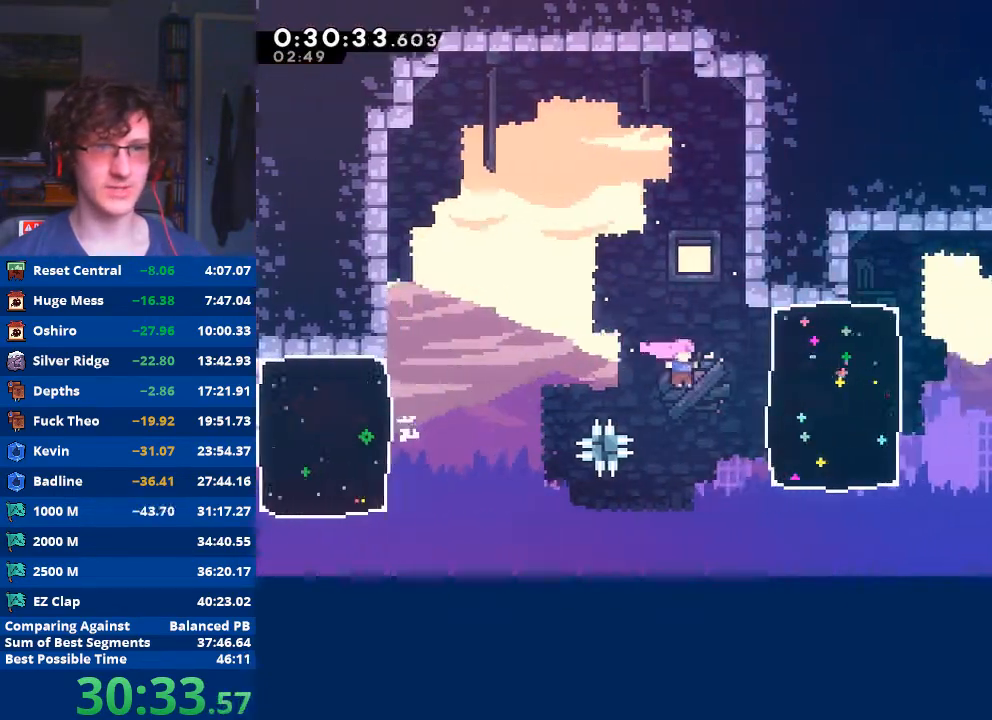
{"buttons": [], "left_stick": "right", "events": [[200, "X", "down"], [300, "X", "up"]]}
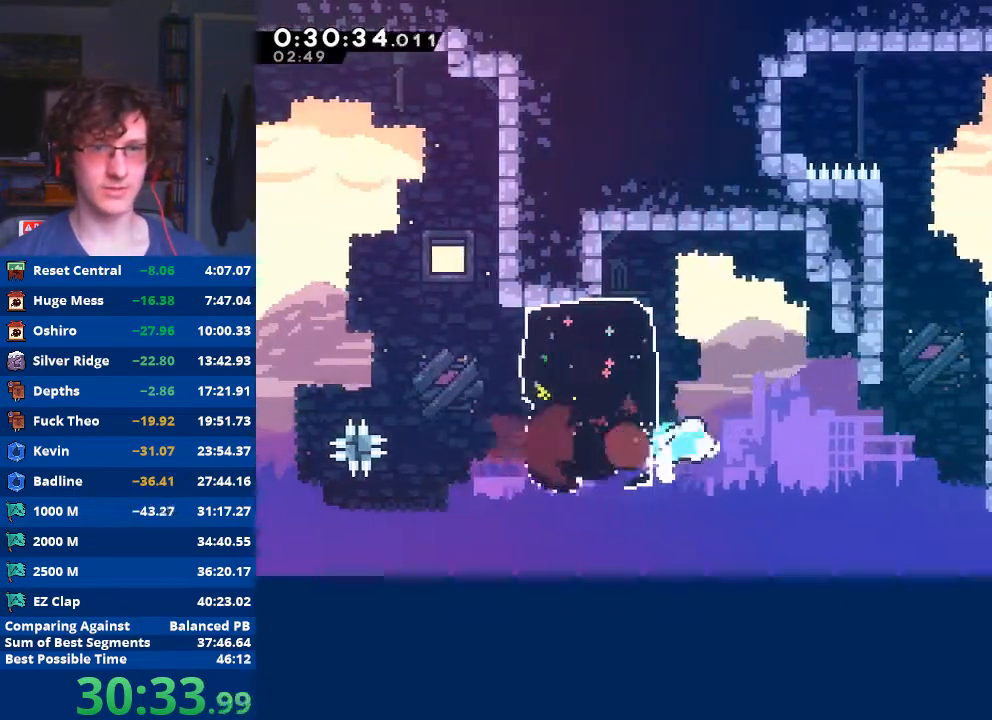
{"buttons": [], "left_stick": "right", "events": [[333, "X", "down"], [500, "X", "up"]]}
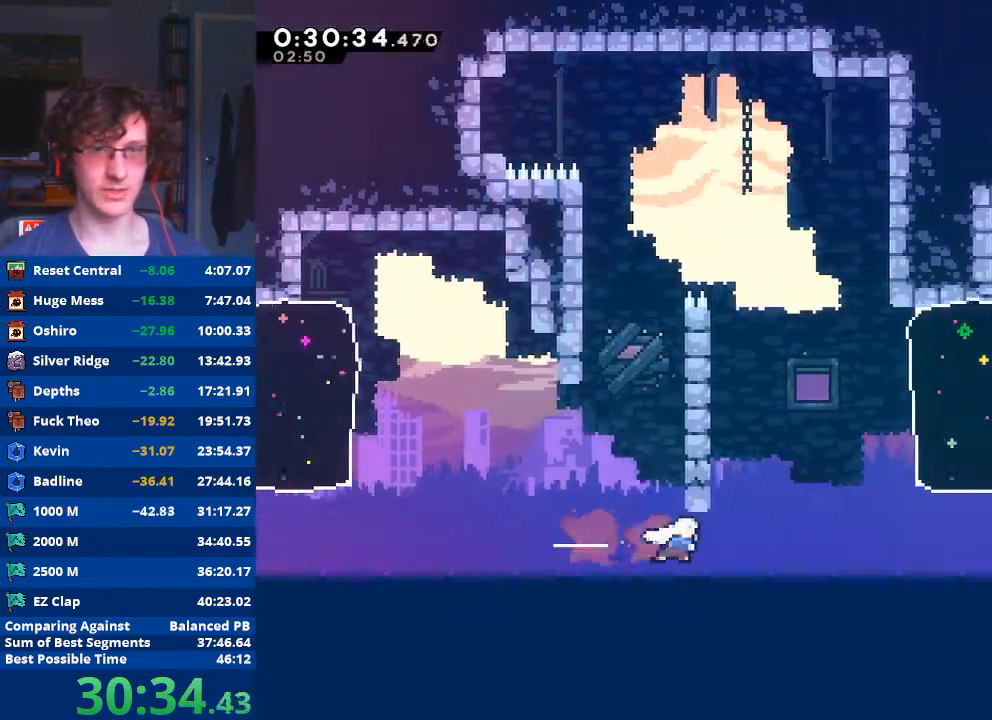
{"buttons": ["X"], "left_stick": "up-right", "events": [[200, "left_stick", "up-right"], [267, "X", "down"]]}
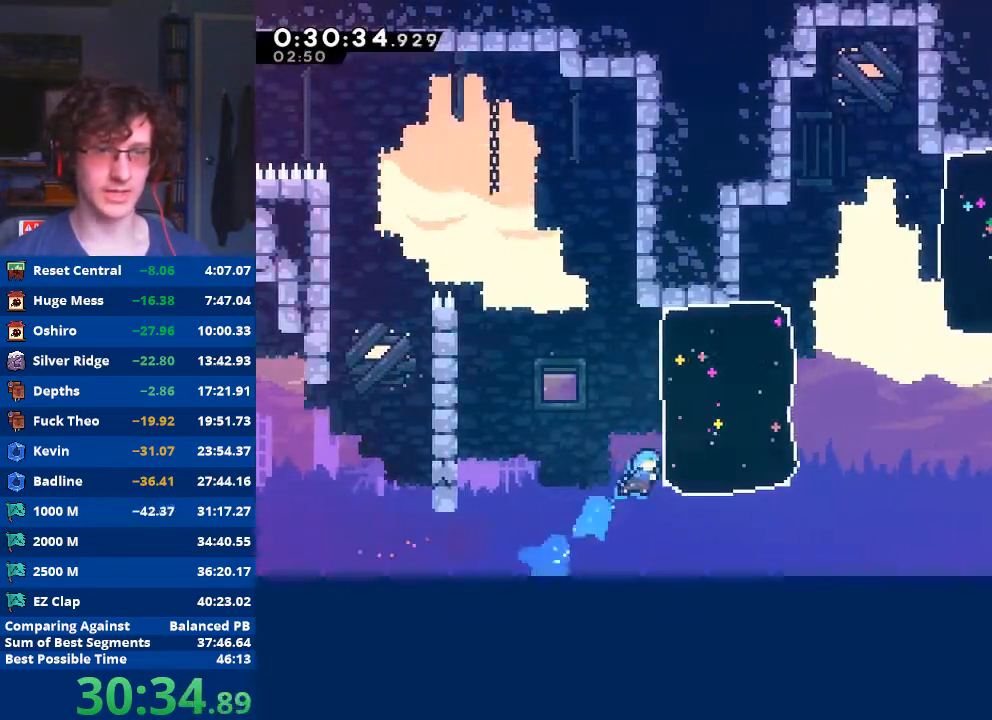
{"buttons": [], "left_stick": "right", "events": [[267, "X", "up"], [267, "left_stick", "right"]]}
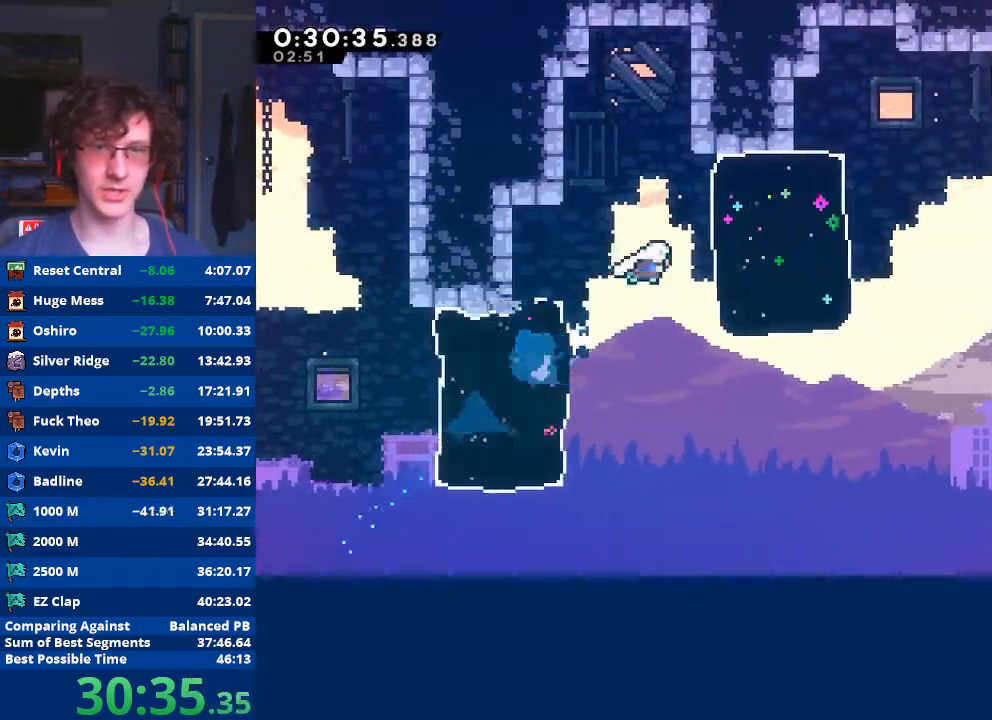
{"buttons": [], "left_stick": "right", "events": [[67, "X", "down"], [200, "X", "up"]]}